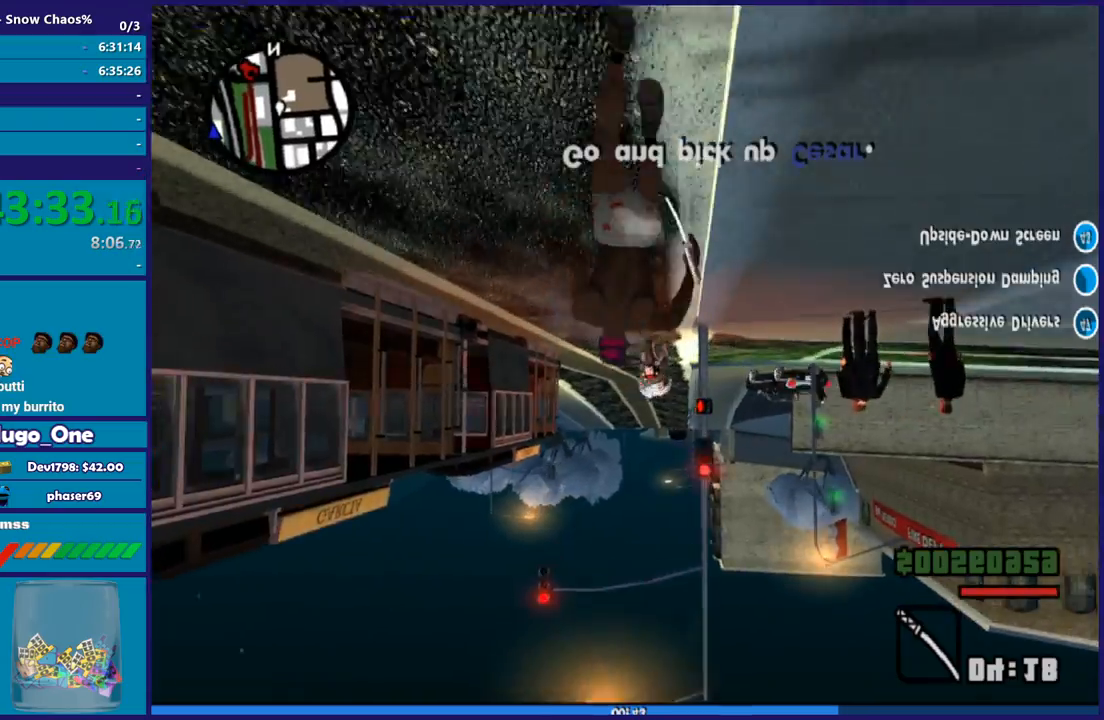
Gameplay with a controller (Xbox layout); each line is a JSON object with the inputs held at the frame after it. "button_events" lists button changes between this image and that frame as [ms after this image, input, new state], when the widget could be followed in between (sticks are given only as held states).
{"buttons": ["A"], "left_stick": "up", "right_stick": "center", "button_events": [[67, "A", "down"], [167, "A", "up"], [233, "A", "down"], [367, "A", "up"], [434, "A", "down"]]}
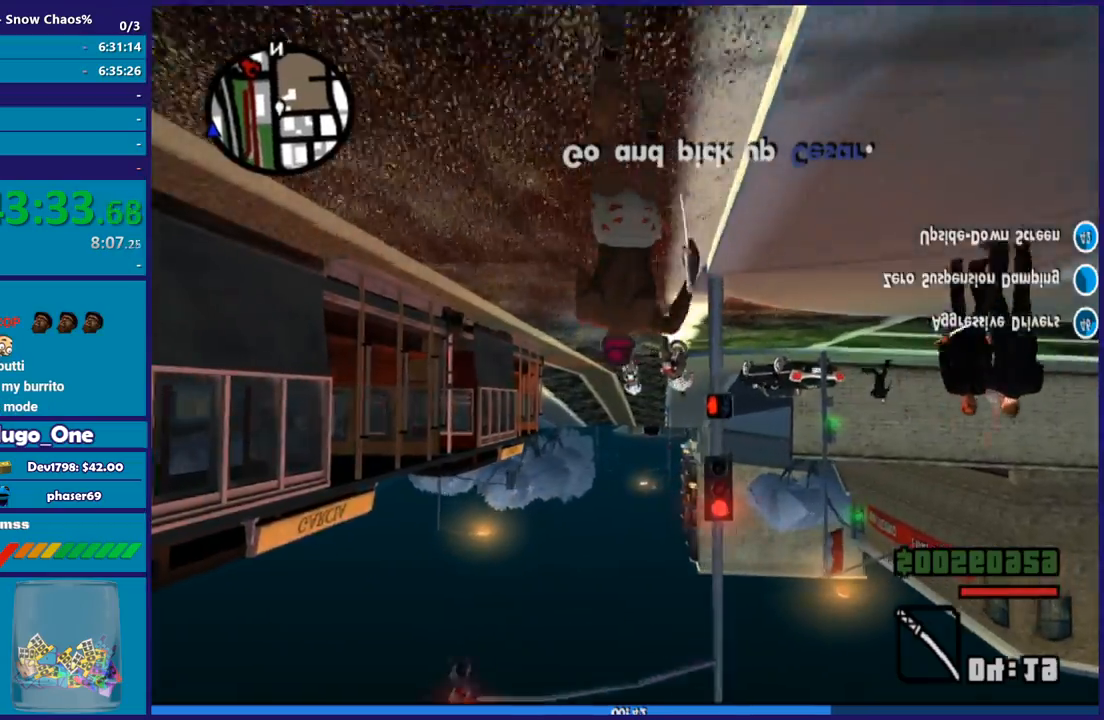
{"buttons": [], "left_stick": "up", "right_stick": "center", "button_events": [[34, "A", "up"], [134, "A", "down"], [234, "A", "up"], [334, "A", "down"], [434, "A", "up"]]}
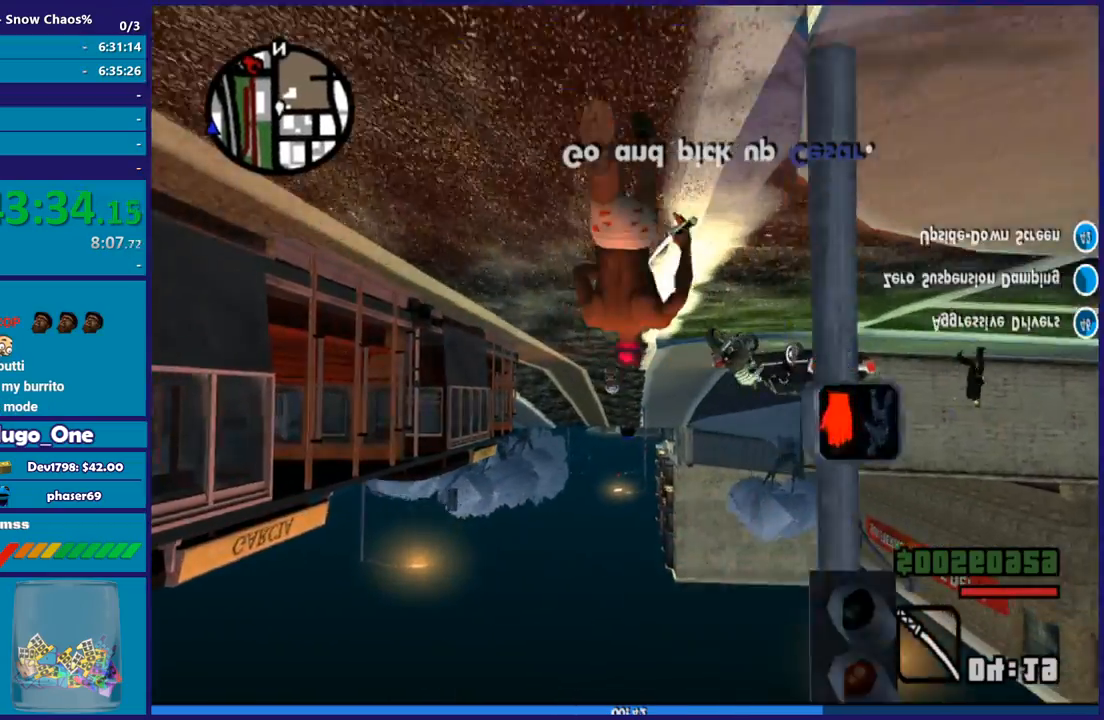
{"buttons": [], "left_stick": "up-right", "right_stick": "center", "button_events": [[33, "A", "down"], [133, "A", "up"], [233, "A", "down"], [300, "A", "up"], [400, "A", "down"], [500, "A", "up"]]}
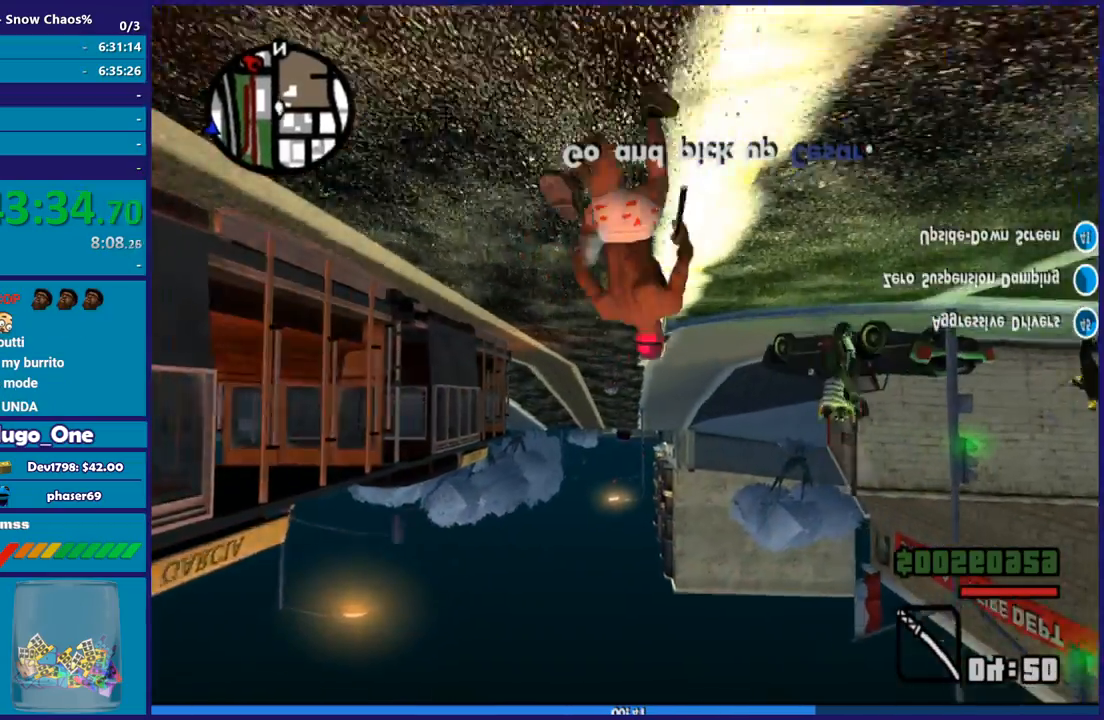
{"buttons": ["A"], "left_stick": "up-right", "right_stick": "center", "button_events": [[100, "A", "down"], [201, "A", "up"], [301, "A", "down"], [401, "A", "up"], [501, "A", "down"]]}
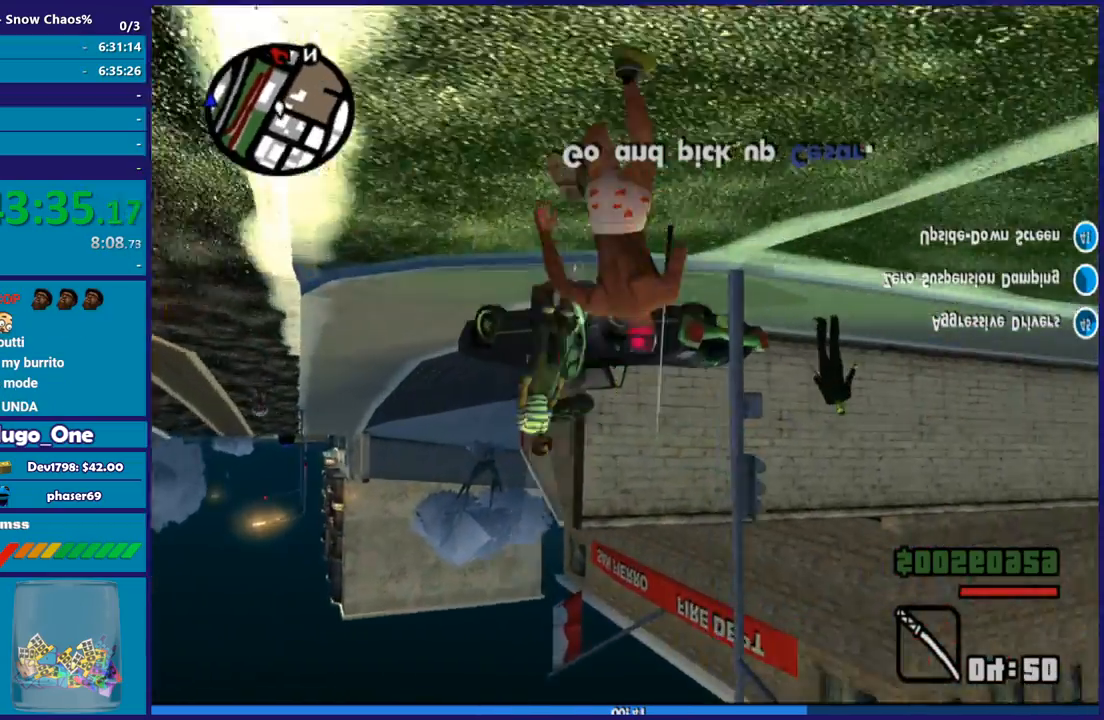
{"buttons": ["Y"], "left_stick": "up-left", "right_stick": "center", "button_events": [[100, "A", "up"], [200, "Y", "down"], [300, "Y", "up"], [400, "Y", "down"]]}
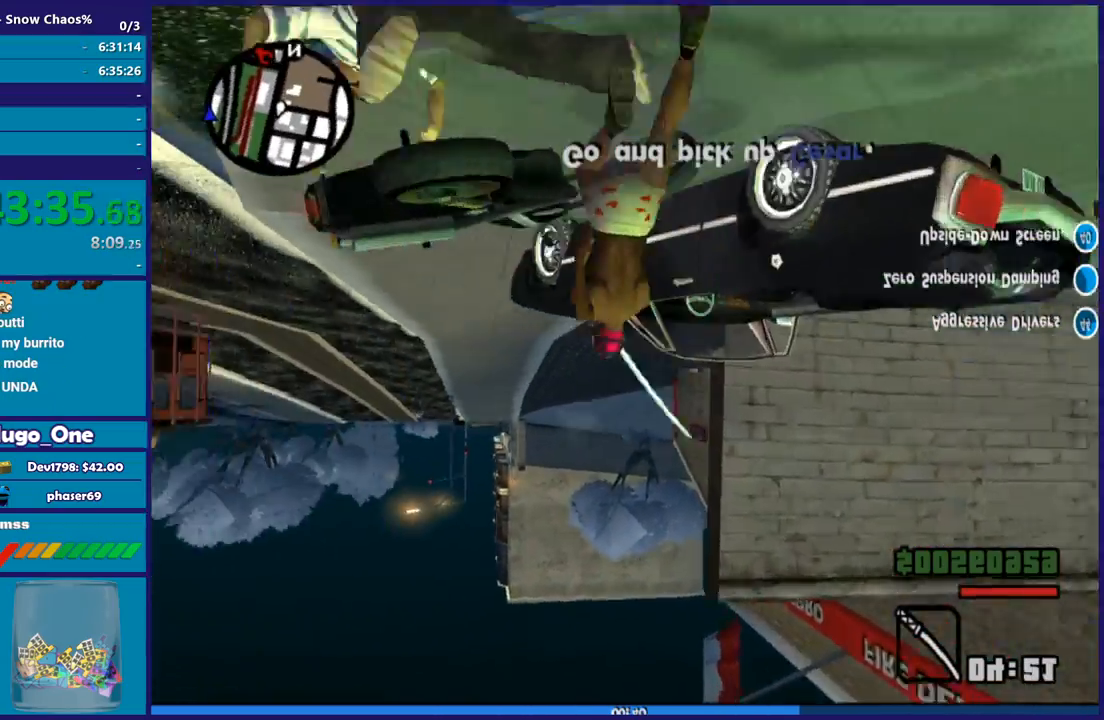
{"buttons": ["Y"], "left_stick": "center", "right_stick": "center", "button_events": [[34, "Y", "up"], [100, "Y", "down"], [201, "Y", "up"], [267, "Y", "down"], [401, "Y", "up"], [467, "Y", "down"]]}
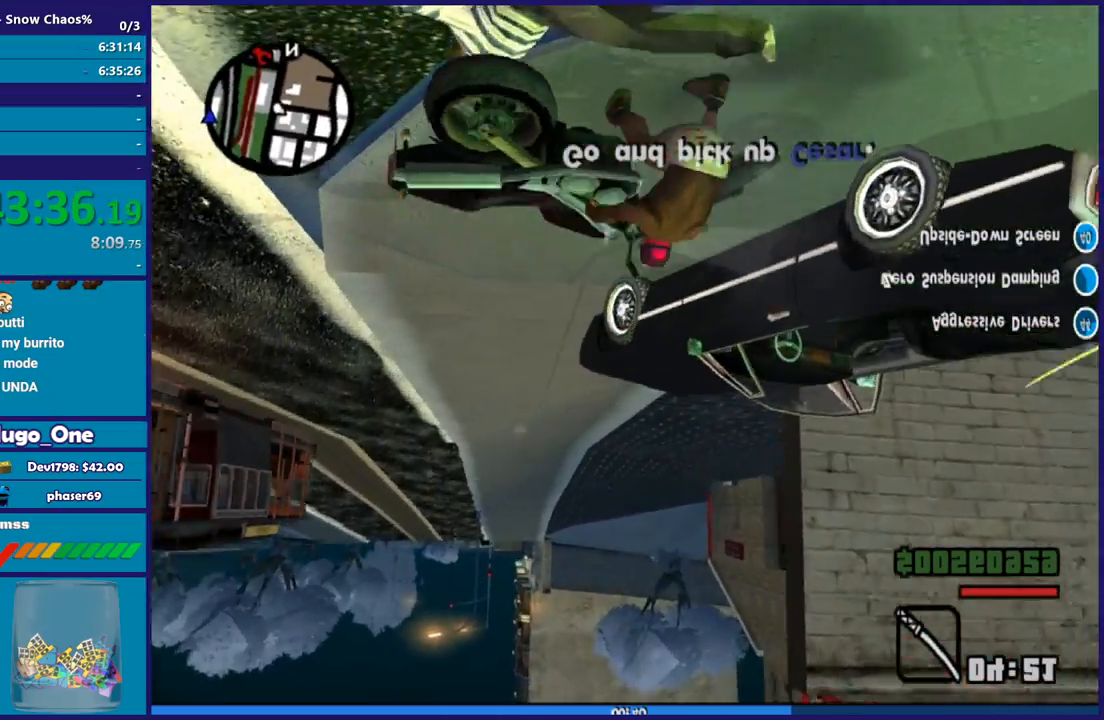
{"buttons": [], "left_stick": "center", "right_stick": "center", "button_events": [[67, "Y", "up"], [167, "Y", "down"], [267, "Y", "up"], [367, "Y", "down"], [467, "Y", "up"]]}
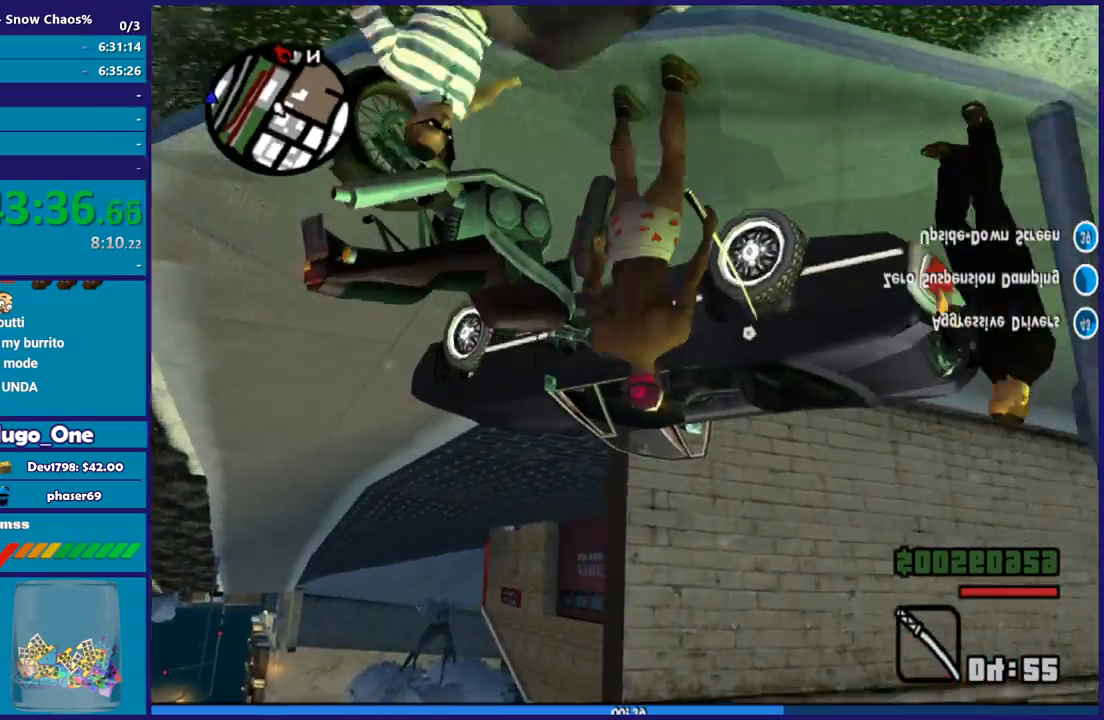
{"buttons": ["Y"], "left_stick": "center", "right_stick": "center", "button_events": [[67, "Y", "down"], [167, "Y", "up"], [234, "Y", "down"], [367, "Y", "up"], [434, "Y", "down"]]}
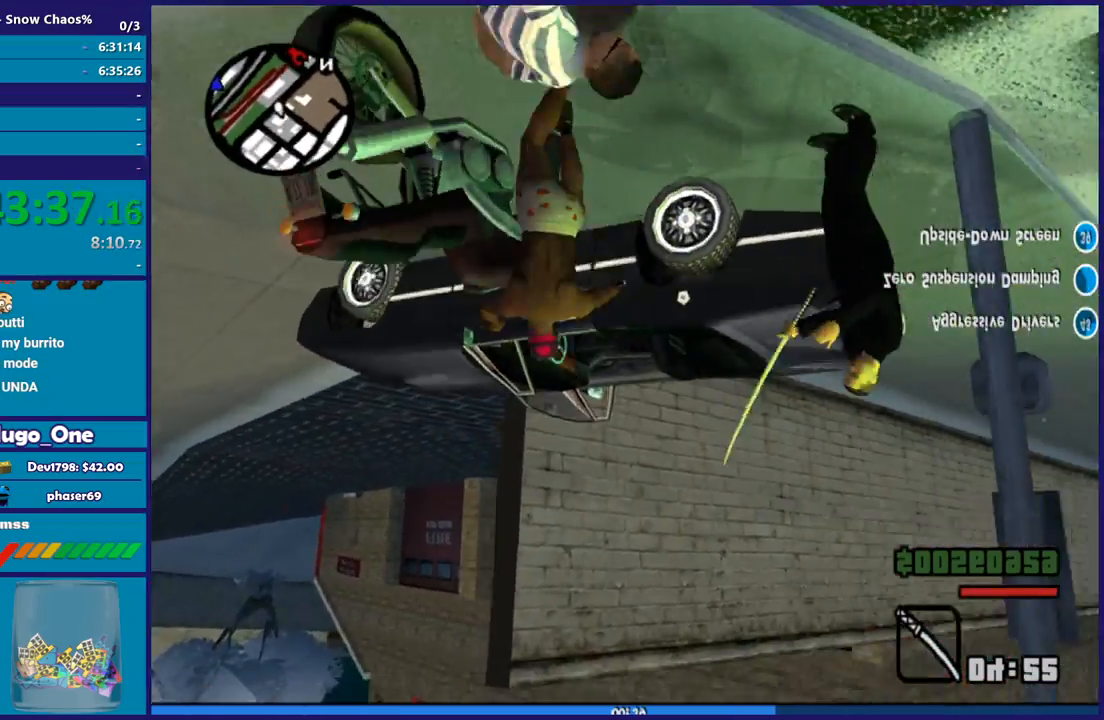
{"buttons": ["R2"], "left_stick": "right", "right_stick": "center", "button_events": [[33, "Y", "up"], [100, "Y", "down"], [233, "Y", "up"], [434, "R2", "down"]]}
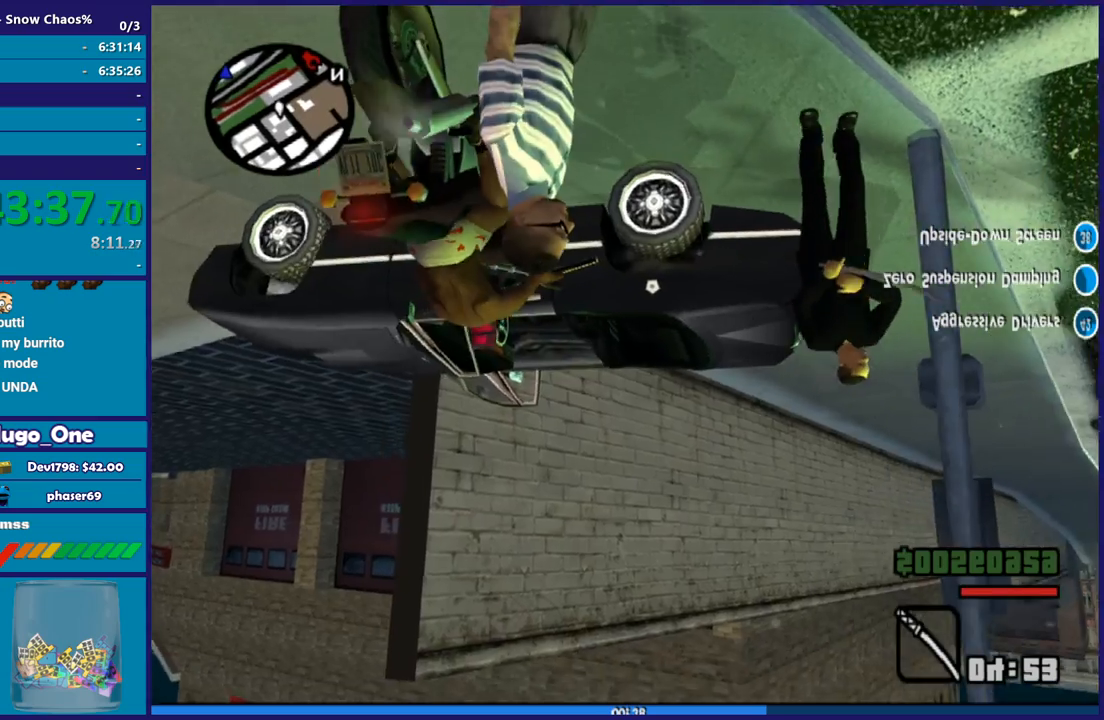
{"buttons": ["R2", "L3"], "left_stick": "right", "right_stick": "center", "button_events": [[167, "L3", "down"]]}